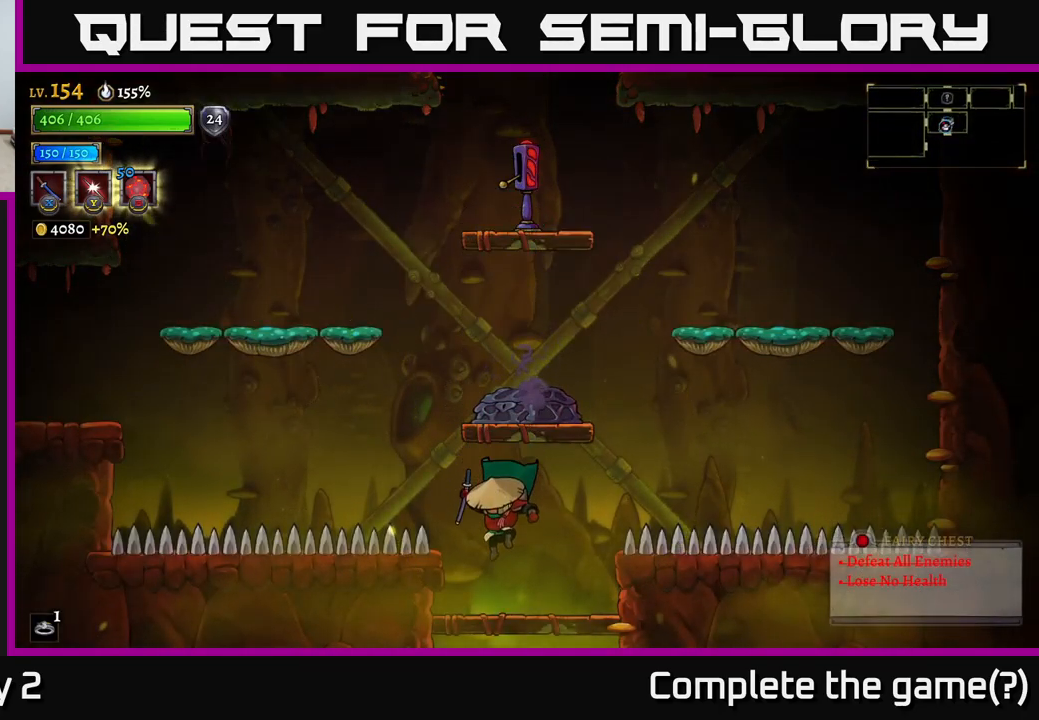
Gameplay with a controller (Xbox layout); each line is a JSON object with the inputs held at the frame after it. "events" lists button and stick changes between this image and that frame as [ms after this image, input, new state], when the widget could be followed in between.
{"buttons": [], "left_stick": "down", "right_stick": "center", "events": [[150, "A", "down"], [317, "A", "up"]]}
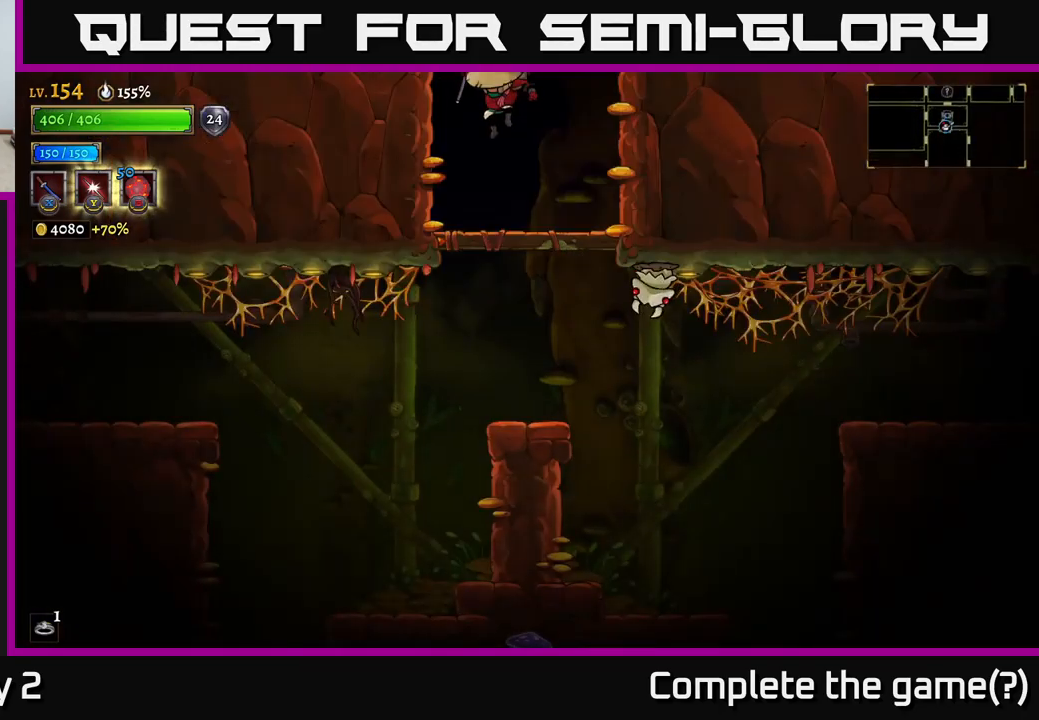
{"buttons": [], "left_stick": "right", "right_stick": "center", "events": [[300, "A", "down"], [367, "A", "up"], [467, "left_stick", "right"]]}
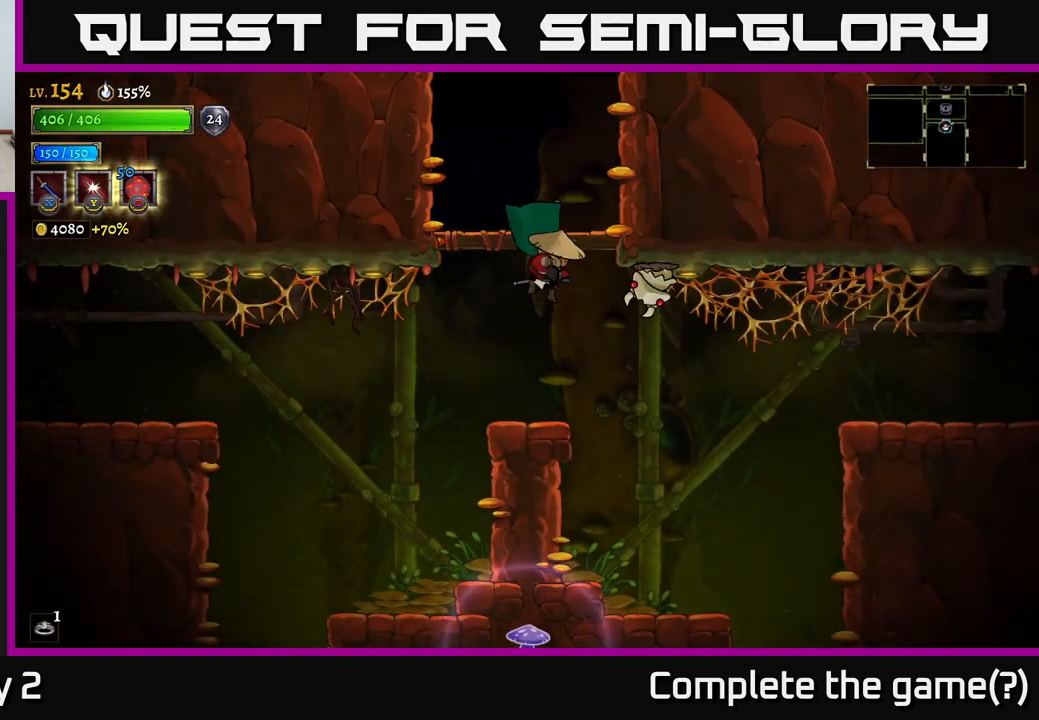
{"buttons": [], "left_stick": "left", "right_stick": "center", "events": [[17, "X", "down"], [150, "X", "up"], [167, "left_stick", "left"]]}
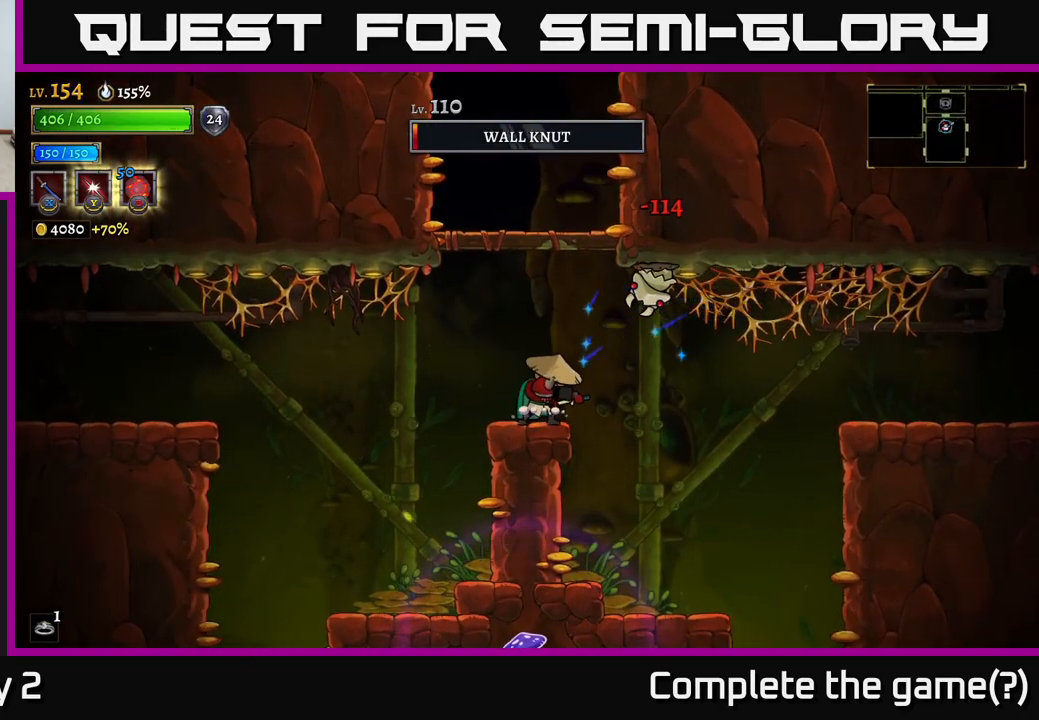
{"buttons": ["A"], "left_stick": "center", "right_stick": "center", "events": [[17, "left_stick", "up-left"], [133, "A", "down"], [217, "X", "down"], [217, "left_stick", "right"], [367, "left_stick", "center"], [417, "X", "up"]]}
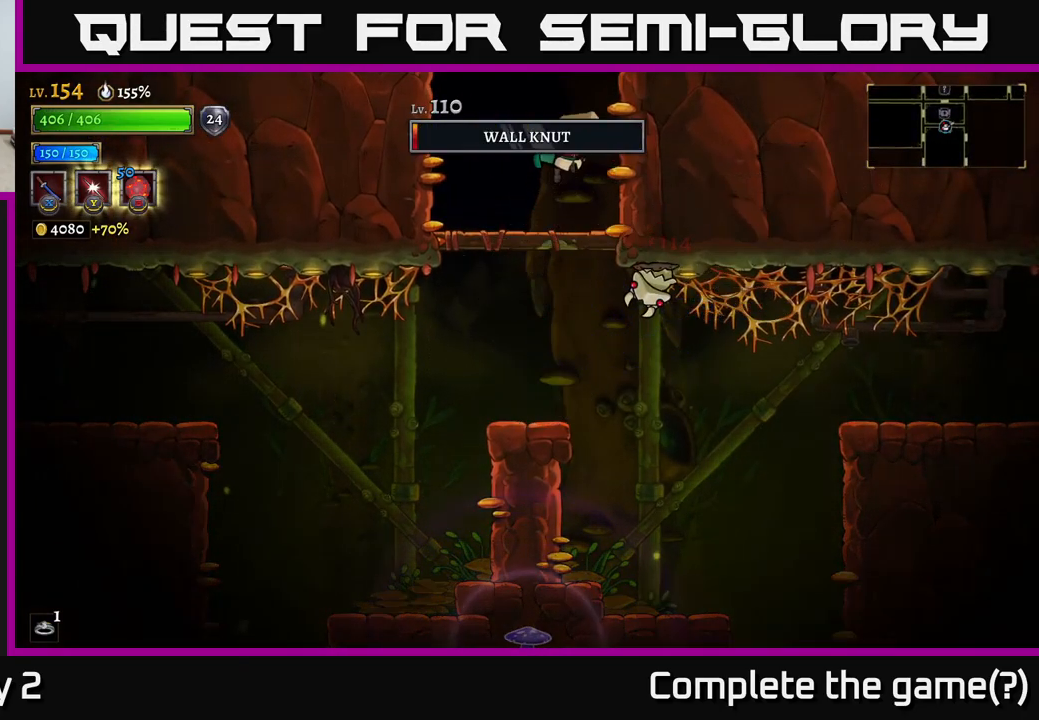
{"buttons": [], "left_stick": "down-left", "right_stick": "center", "events": [[33, "A", "up"], [333, "left_stick", "down"], [383, "A", "down"], [433, "left_stick", "down-left"], [483, "A", "up"]]}
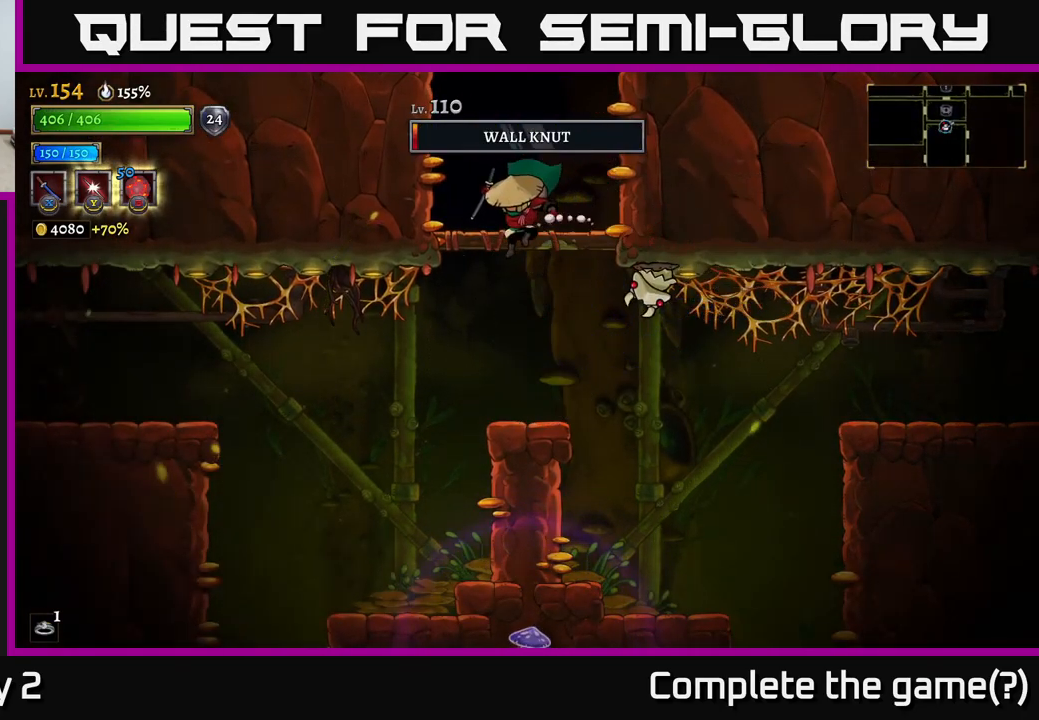
{"buttons": [], "left_stick": "center", "right_stick": "center", "events": [[83, "left_stick", "right"], [117, "X", "down"], [250, "X", "up"], [283, "left_stick", "left"], [434, "left_stick", "center"]]}
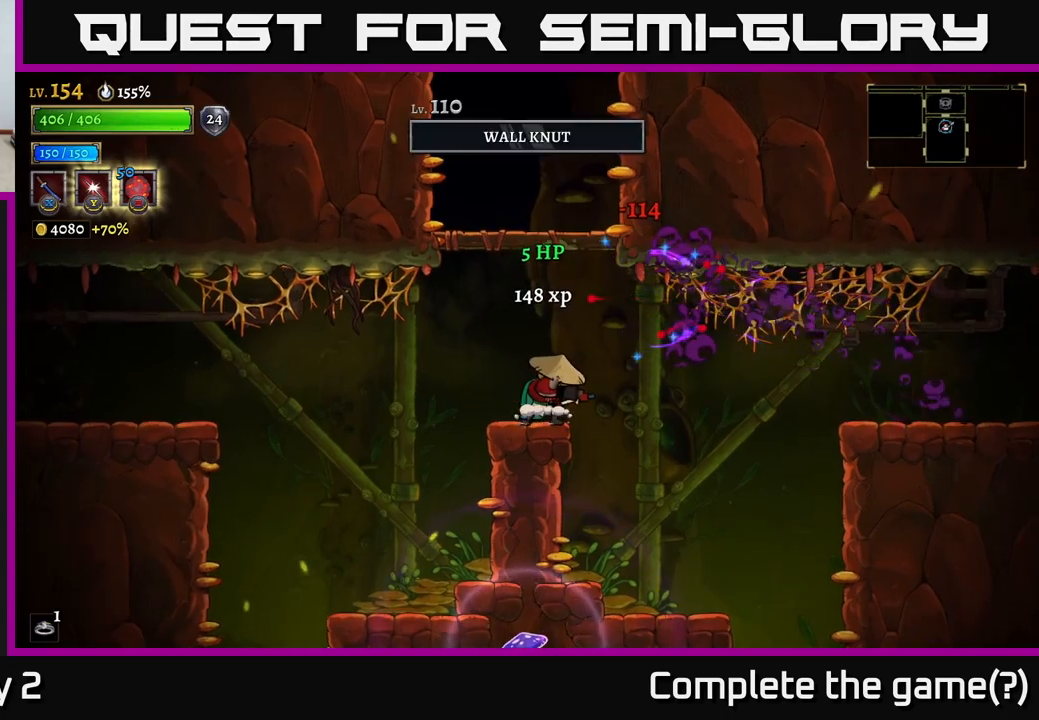
{"buttons": ["R2"], "left_stick": "right", "right_stick": "center", "events": [[167, "left_stick", "right"], [234, "R2", "down"]]}
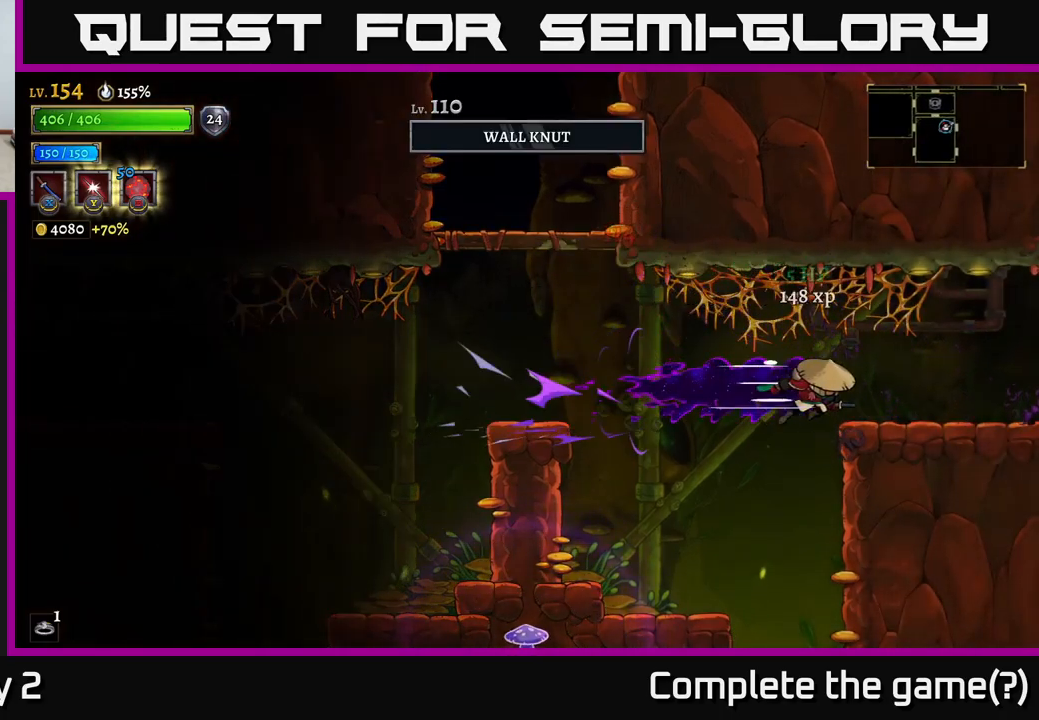
{"buttons": [], "left_stick": "right", "right_stick": "center", "events": [[434, "R2", "up"]]}
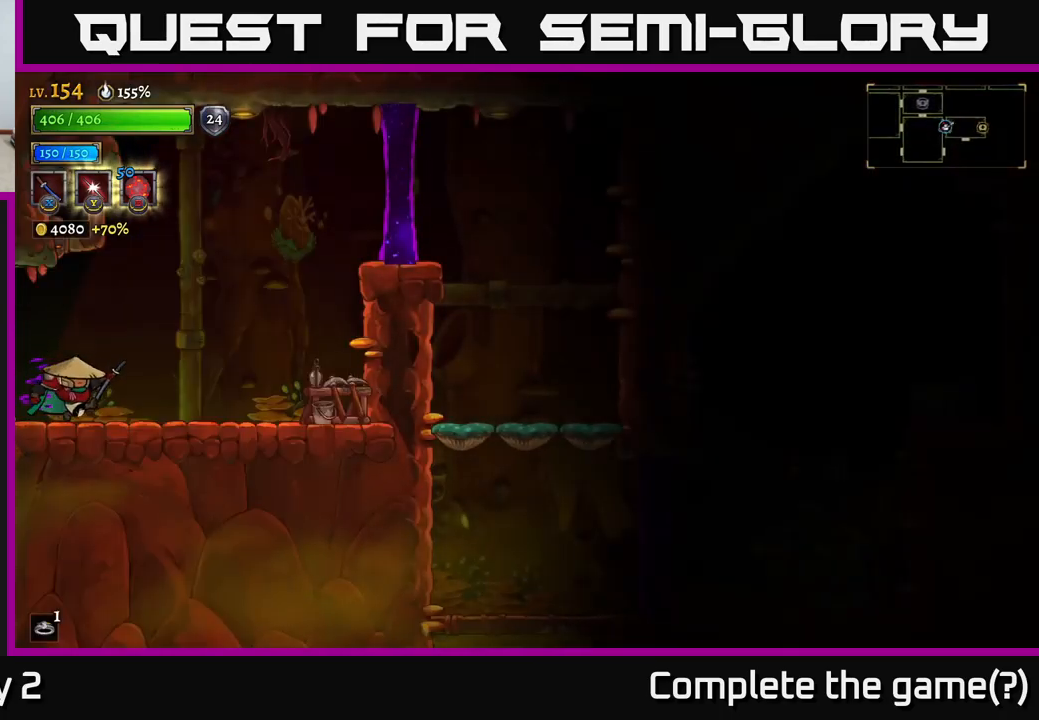
{"buttons": [], "left_stick": "right", "right_stick": "center", "events": [[84, "left_stick", "center"], [300, "left_stick", "right"]]}
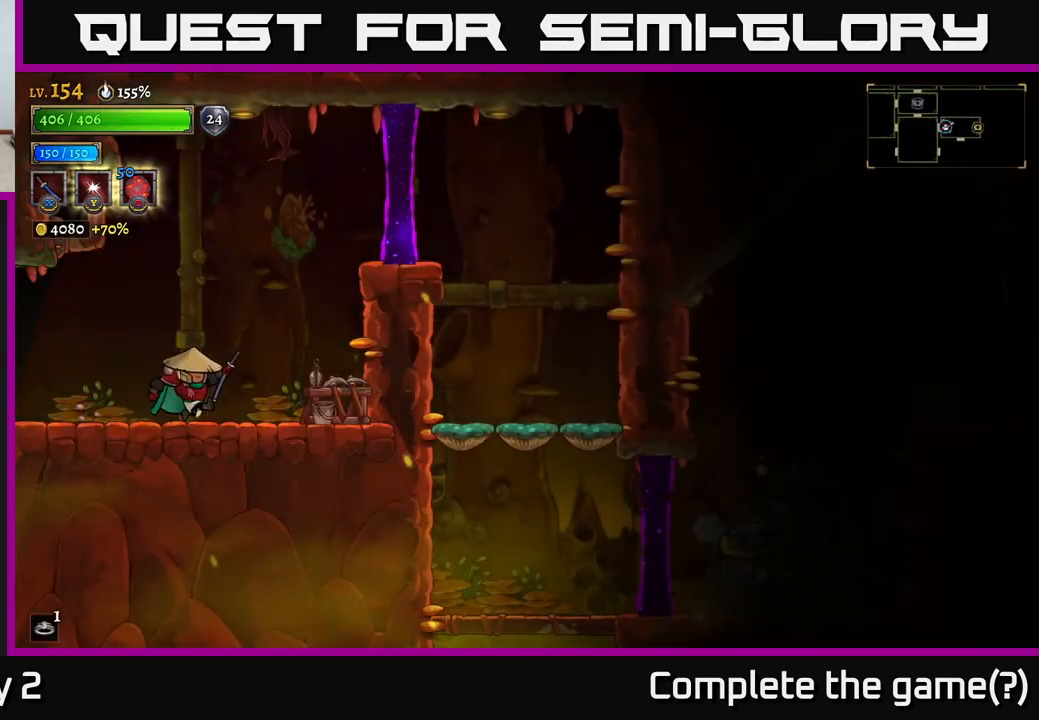
{"buttons": [], "left_stick": "center", "right_stick": "center", "events": [[34, "left_stick", "center"], [100, "X", "down"], [300, "X", "up"]]}
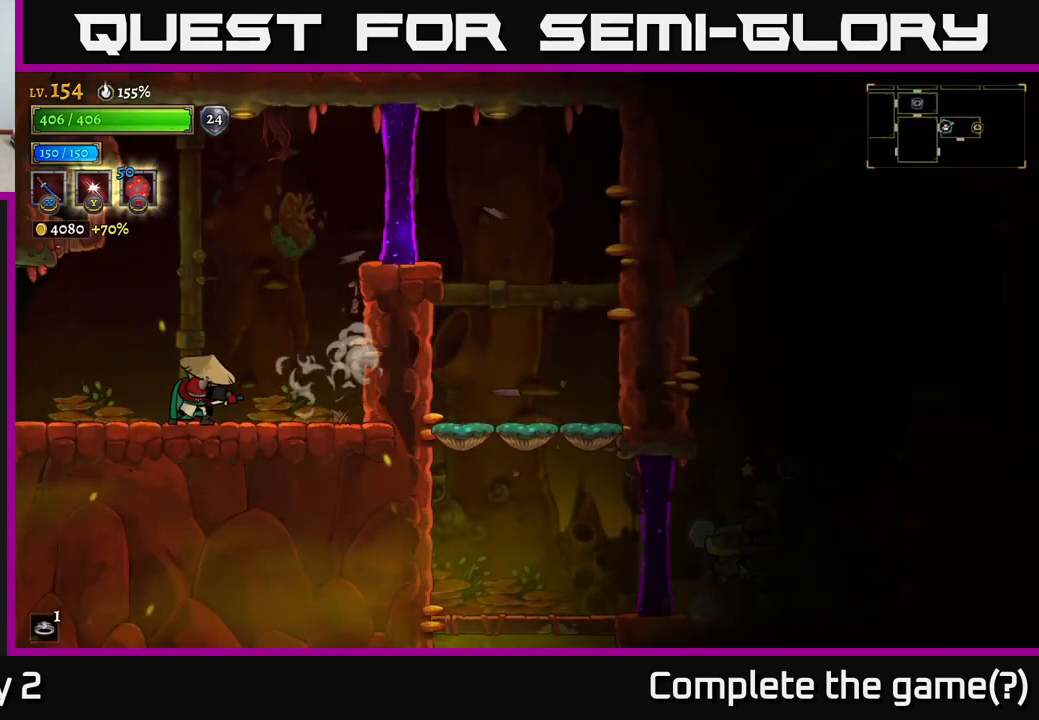
{"buttons": [], "left_stick": "center", "right_stick": "center", "events": [[50, "A", "down"], [134, "left_stick", "right"], [317, "left_stick", "center"], [334, "A", "up"]]}
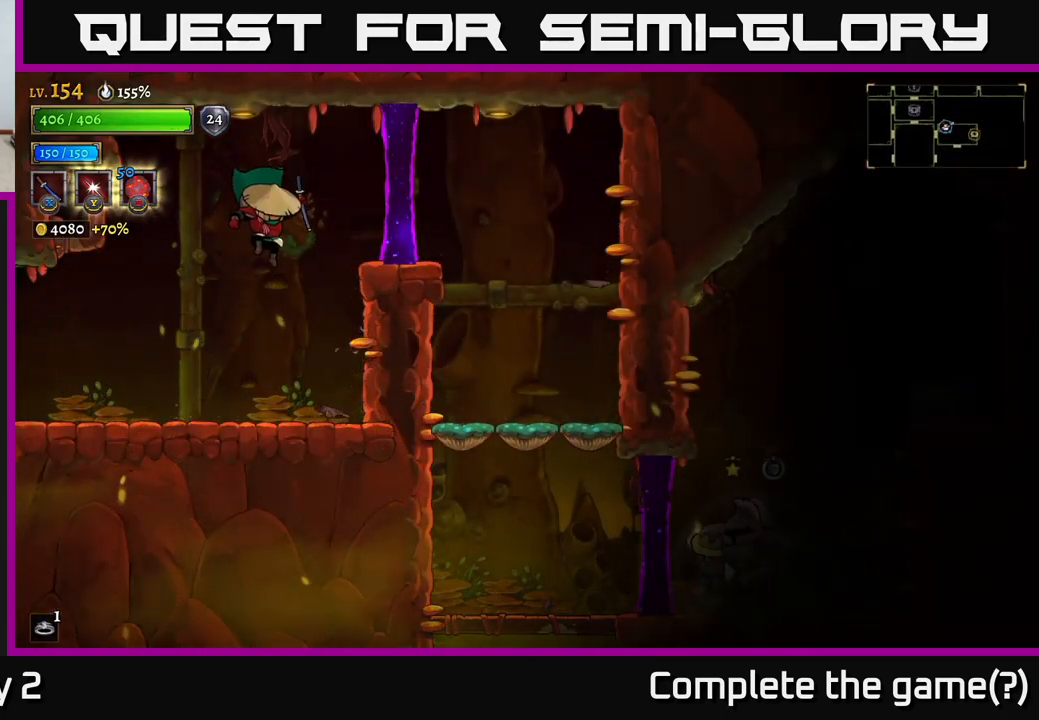
{"buttons": ["A"], "left_stick": "left", "right_stick": "center", "events": [[400, "left_stick", "left"], [434, "A", "down"]]}
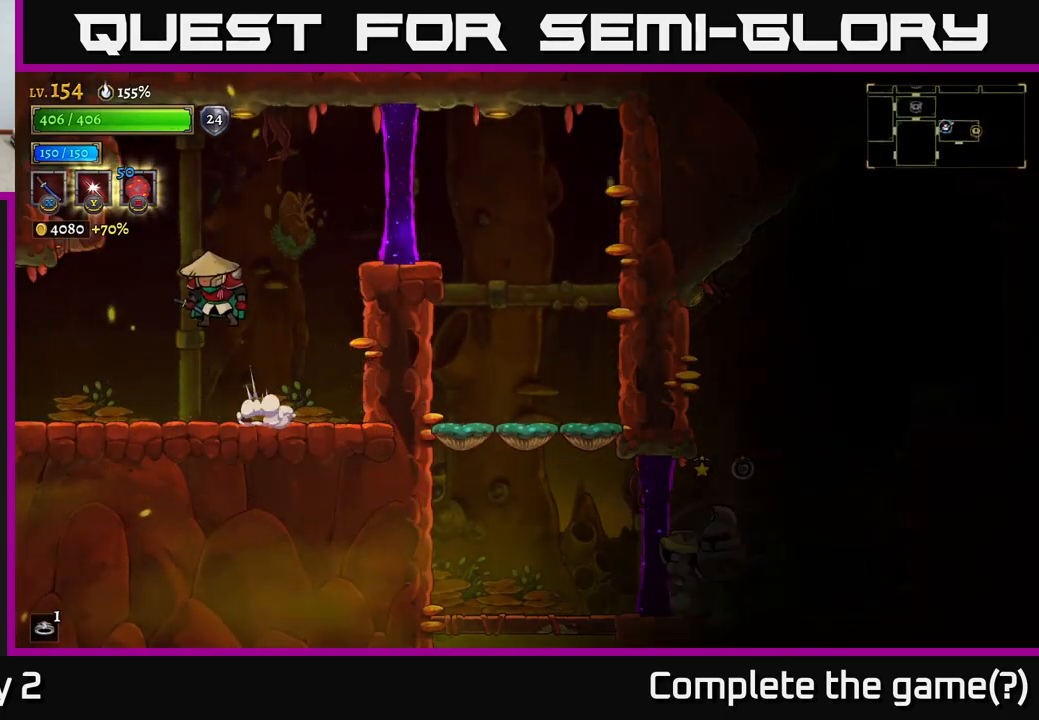
{"buttons": ["R2"], "left_stick": "center", "right_stick": "center", "events": [[67, "left_stick", "right"], [184, "R2", "down"], [234, "A", "up"], [500, "left_stick", "center"]]}
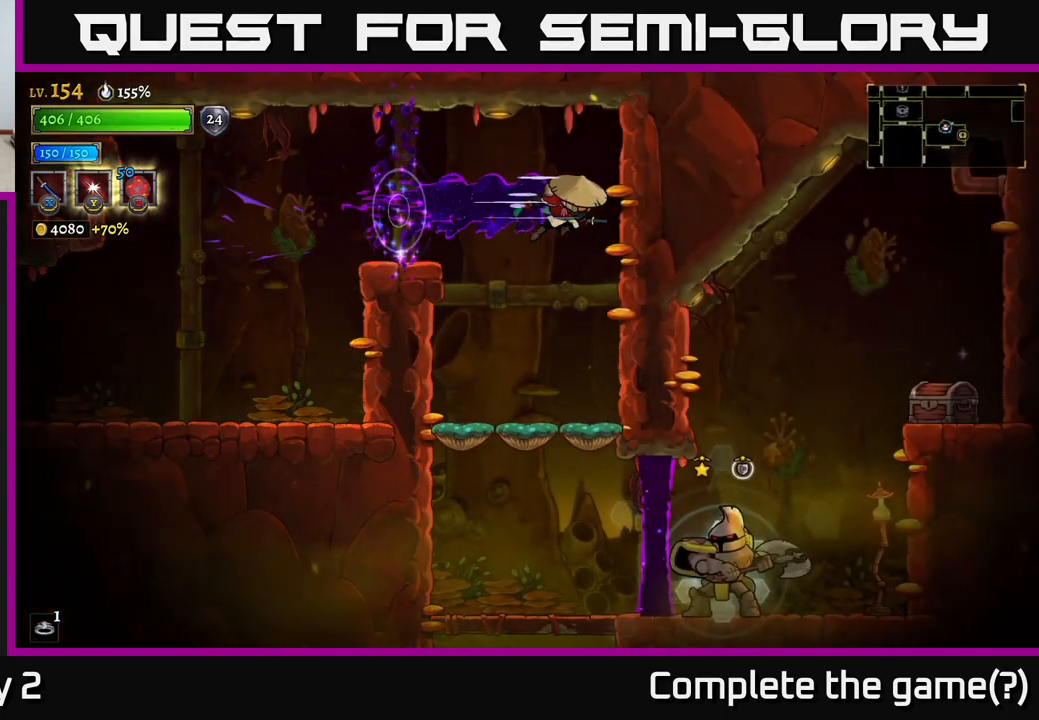
{"buttons": [], "left_stick": "center", "right_stick": "center", "events": [[50, "R2", "up"], [267, "left_stick", "left"], [434, "left_stick", "center"]]}
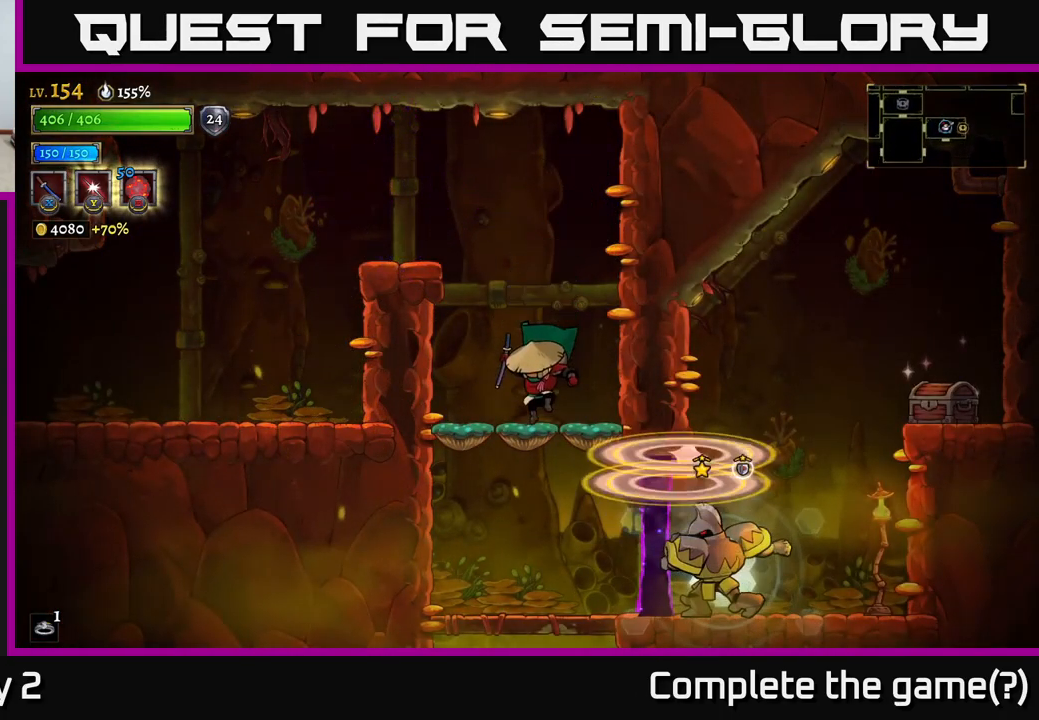
{"buttons": ["A"], "left_stick": "center", "right_stick": "center", "events": [[134, "A", "down"], [134, "left_stick", "up-left"], [434, "left_stick", "center"]]}
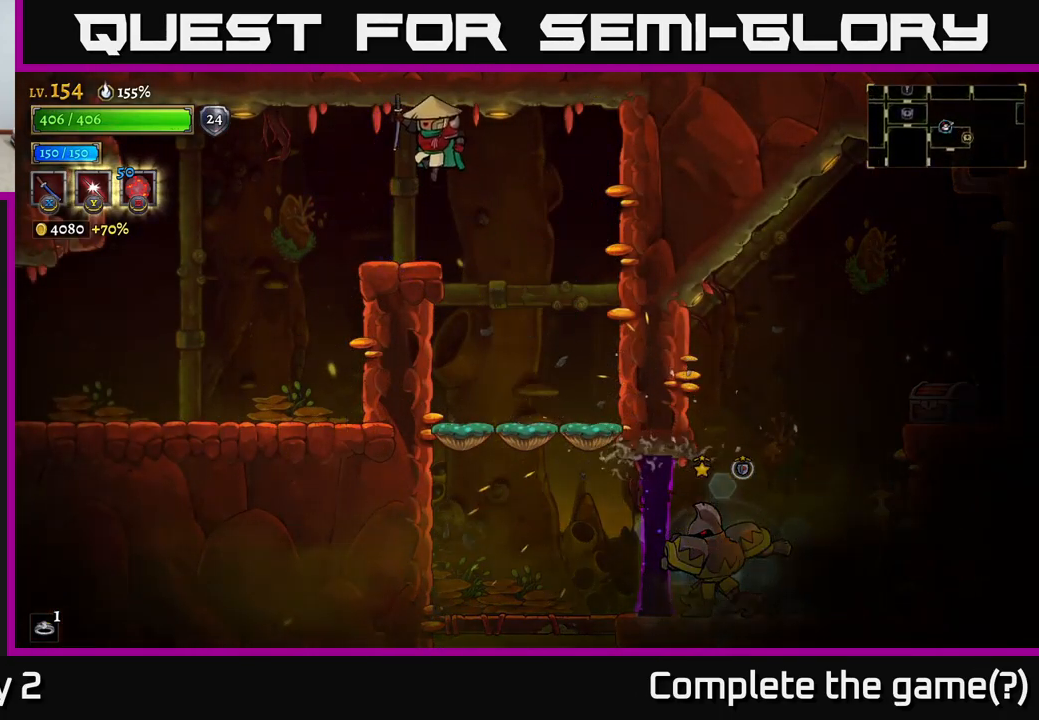
{"buttons": ["A"], "left_stick": "down", "right_stick": "center", "events": [[17, "A", "up"], [34, "left_stick", "right"], [200, "left_stick", "center"], [334, "left_stick", "down"], [467, "A", "down"]]}
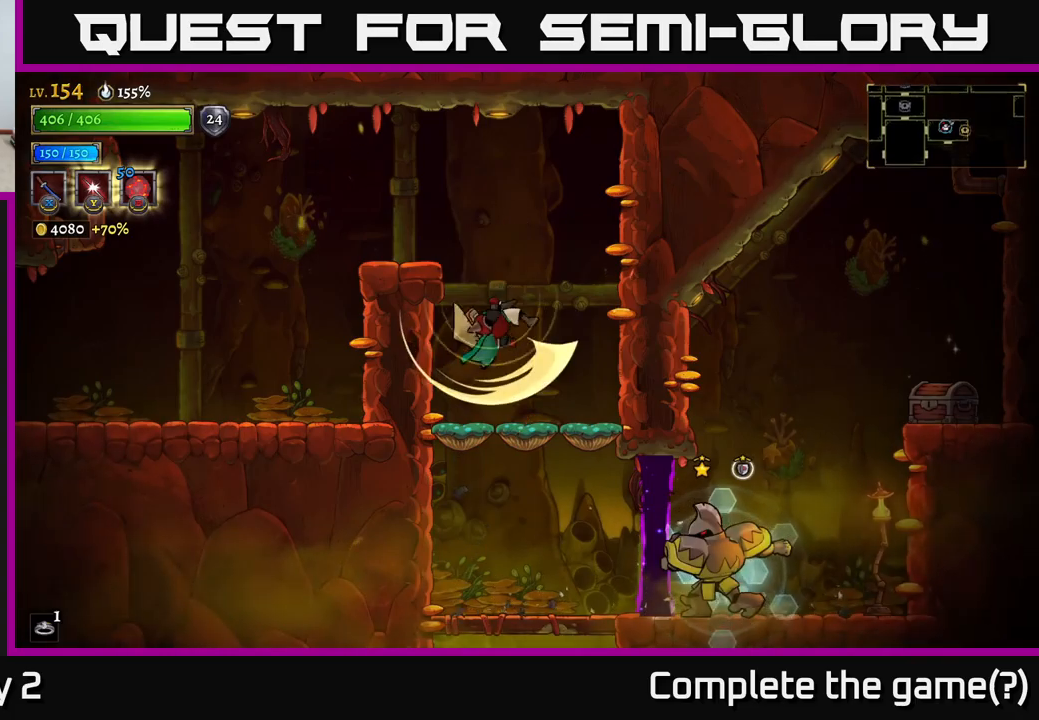
{"buttons": [], "left_stick": "down", "right_stick": "center", "events": [[117, "A", "up"], [283, "A", "down"], [400, "A", "up"]]}
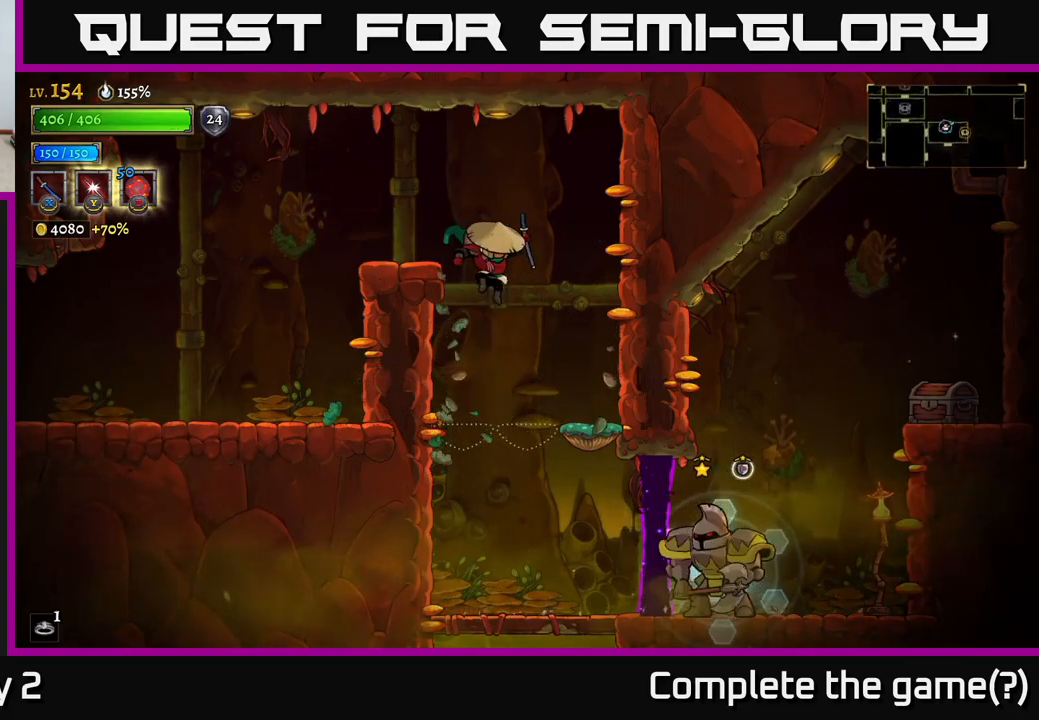
{"buttons": [], "left_stick": "center", "right_stick": "center", "events": [[450, "left_stick", "center"]]}
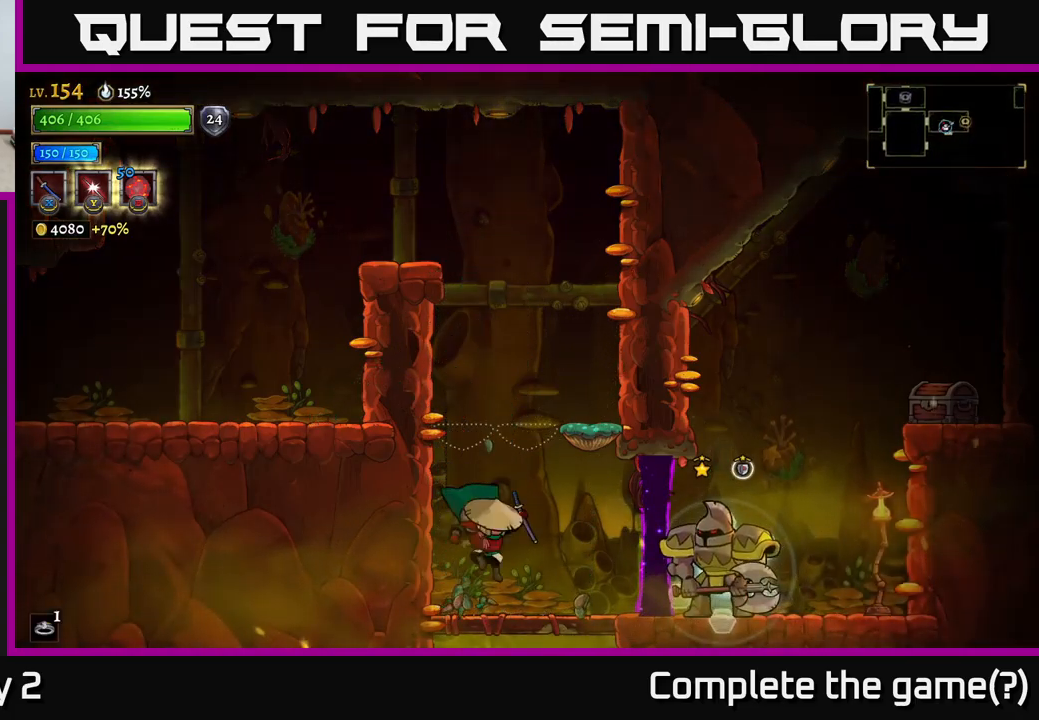
{"buttons": [], "left_stick": "center", "right_stick": "center", "events": [[17, "left_stick", "right"], [83, "X", "down"], [150, "left_stick", "center"], [267, "X", "up"]]}
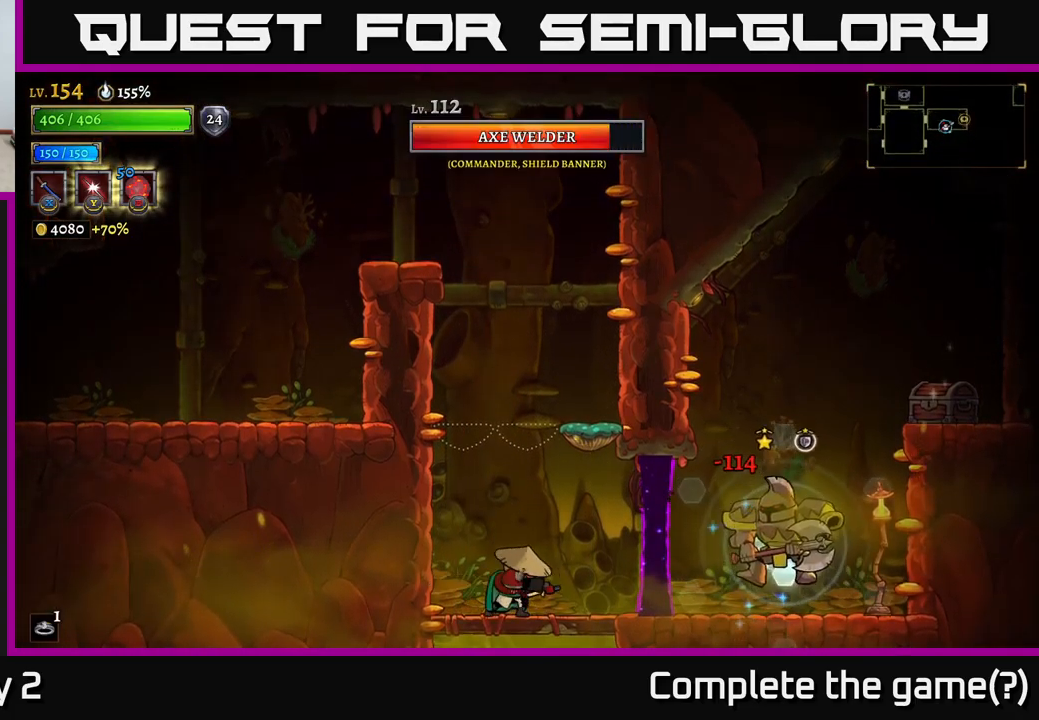
{"buttons": [], "left_stick": "center", "right_stick": "center", "events": [[133, "left_stick", "right"], [250, "X", "down"], [283, "left_stick", "center"], [433, "X", "up"]]}
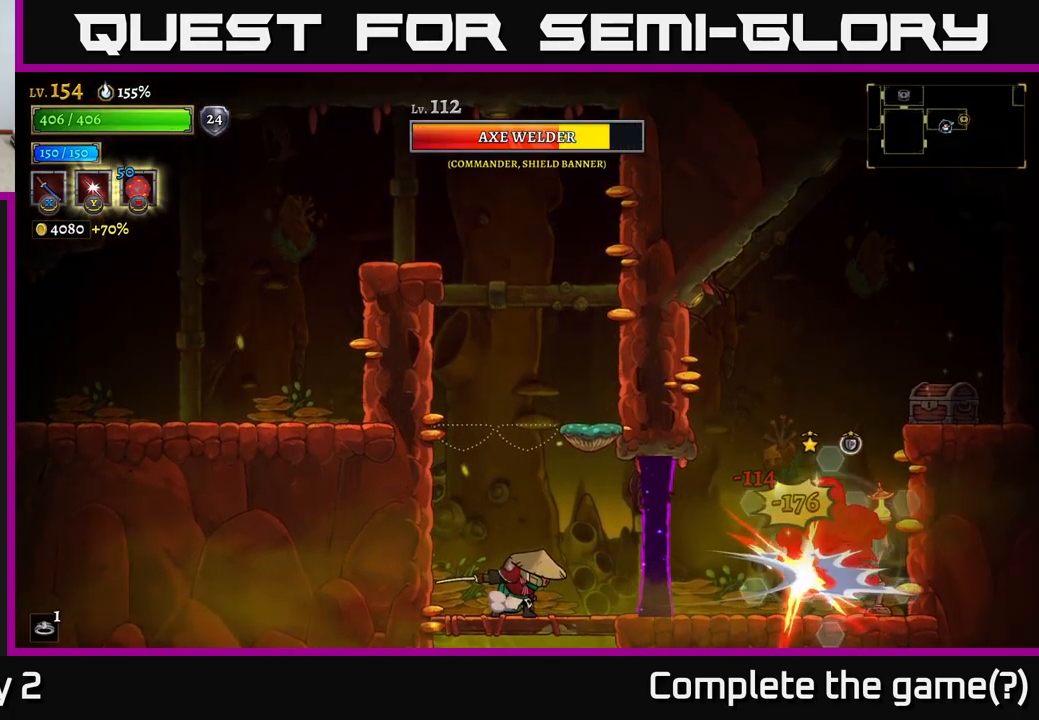
{"buttons": ["X"], "left_stick": "center", "right_stick": "center", "events": [[333, "left_stick", "right"], [467, "X", "down"], [500, "left_stick", "center"]]}
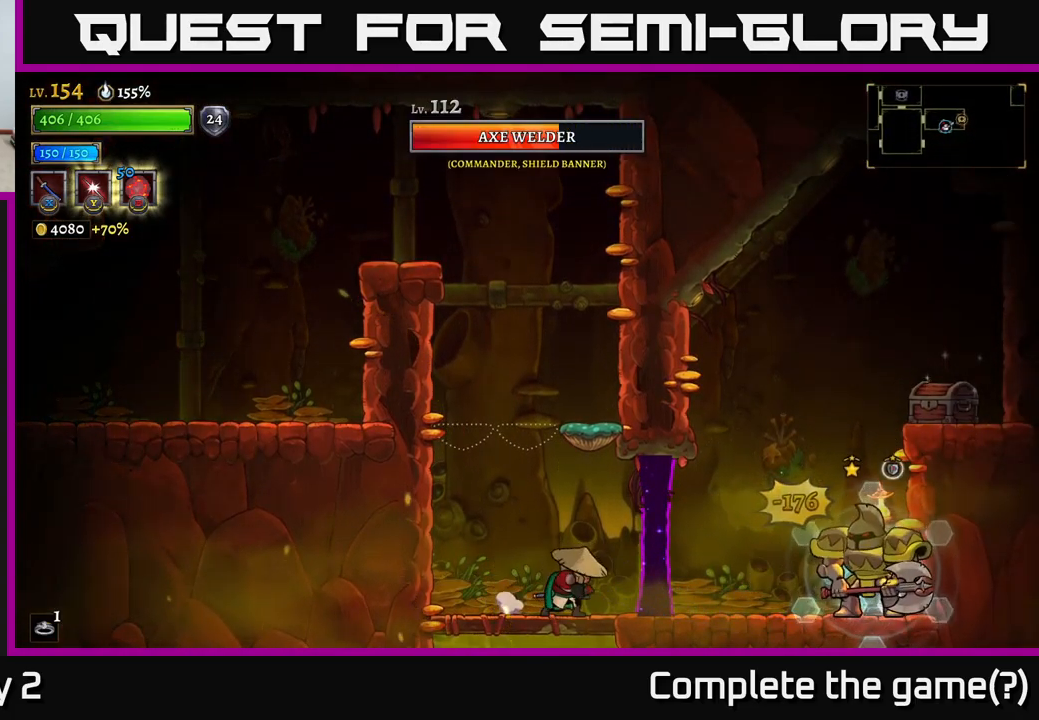
{"buttons": [], "left_stick": "center", "right_stick": "center", "events": [[150, "X", "up"]]}
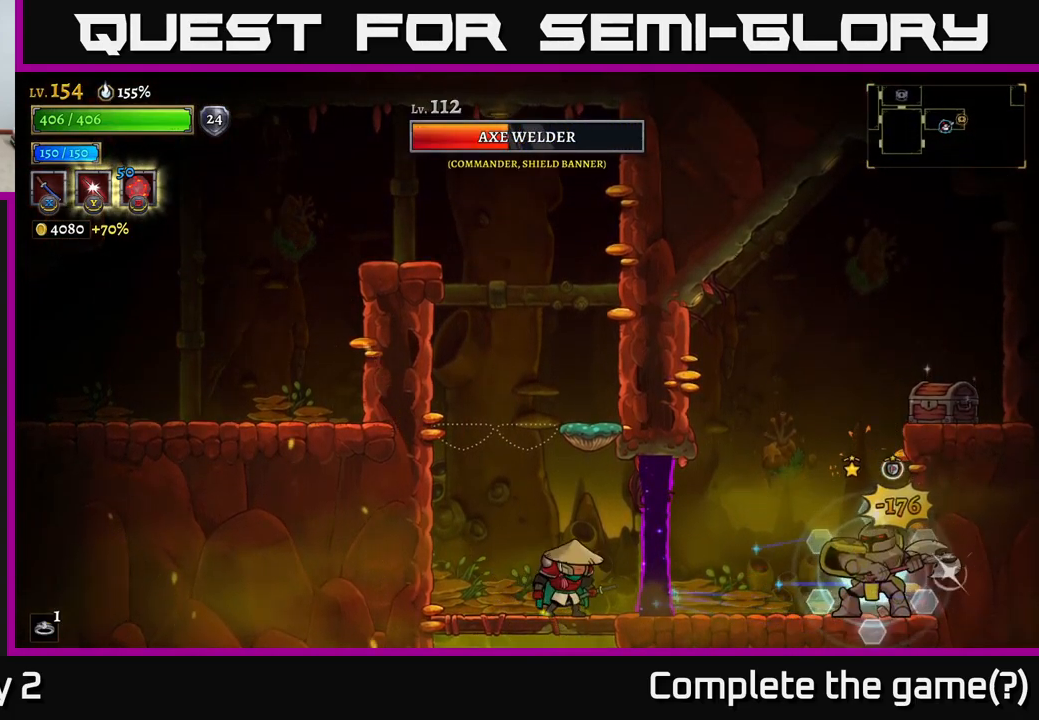
{"buttons": [], "left_stick": "center", "right_stick": "center", "events": [[133, "X", "down"], [283, "X", "up"]]}
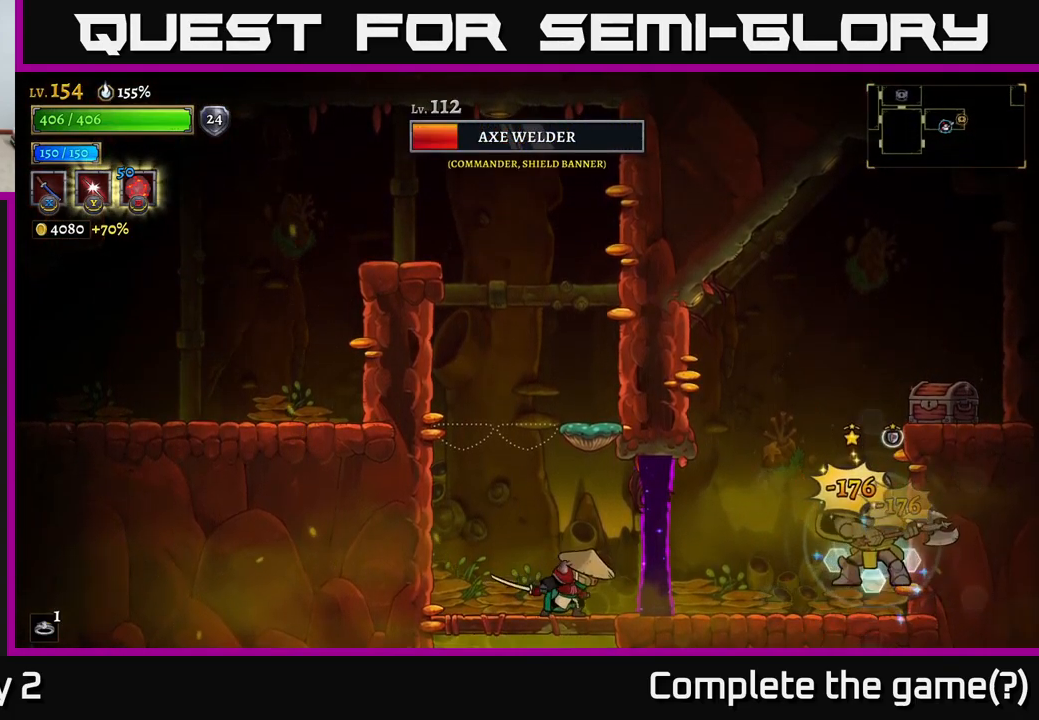
{"buttons": ["L2"], "left_stick": "left", "right_stick": "center", "events": [[233, "X", "down"], [450, "L2", "down"], [450, "X", "up"], [467, "left_stick", "left"]]}
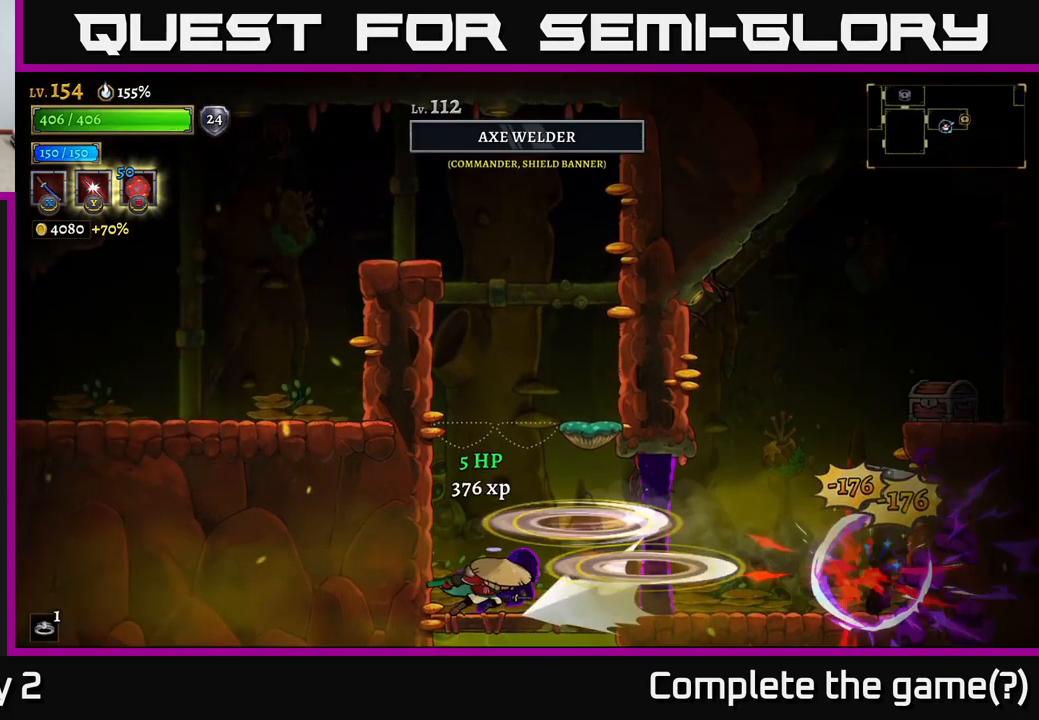
{"buttons": [], "left_stick": "center", "right_stick": "center", "events": [[367, "L2", "up"], [400, "left_stick", "center"], [417, "Y", "down"], [467, "Y", "up"]]}
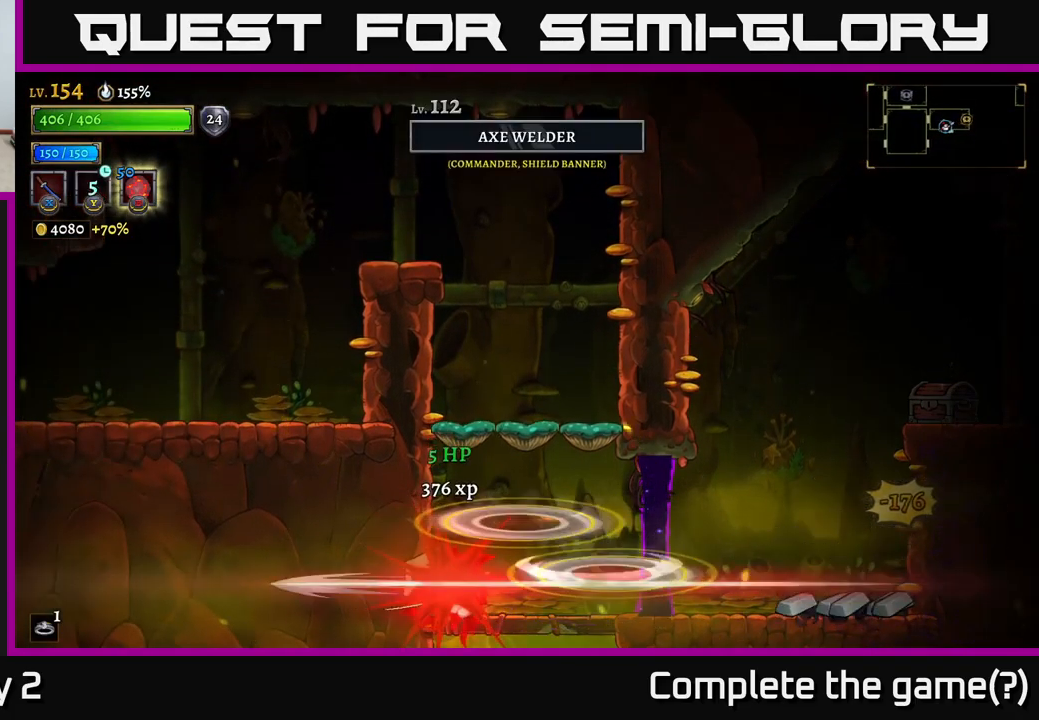
{"buttons": [], "left_stick": "center", "right_stick": "center", "events": [[83, "left_stick", "down"], [233, "left_stick", "center"]]}
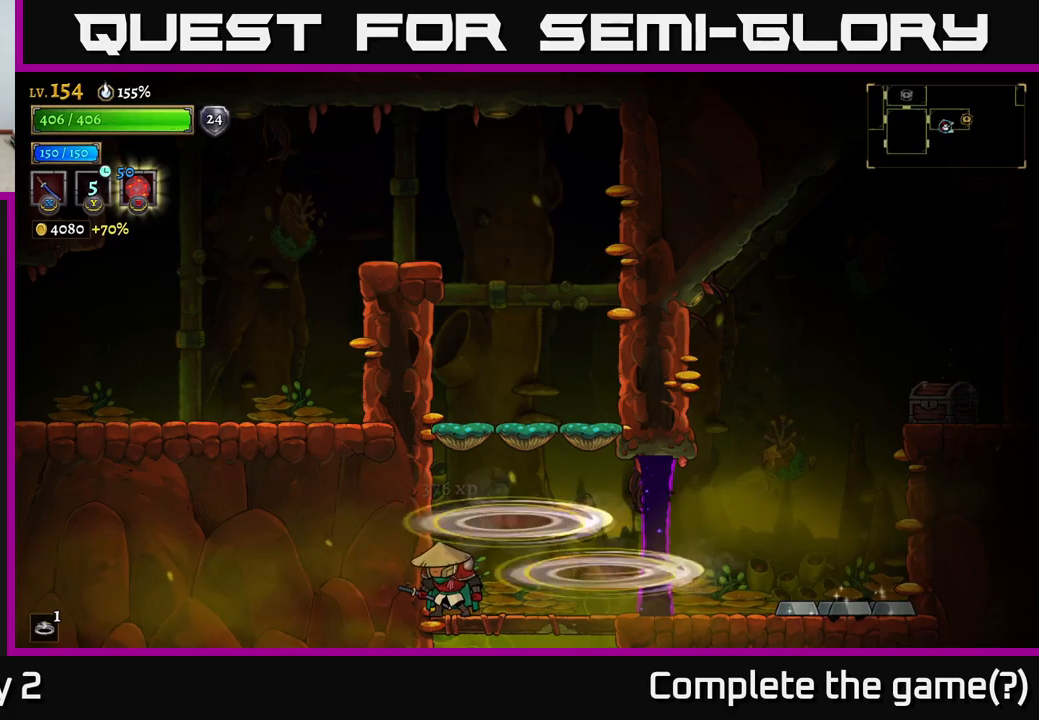
{"buttons": [], "left_stick": "center", "right_stick": "center", "events": [[250, "left_stick", "right"], [350, "left_stick", "center"]]}
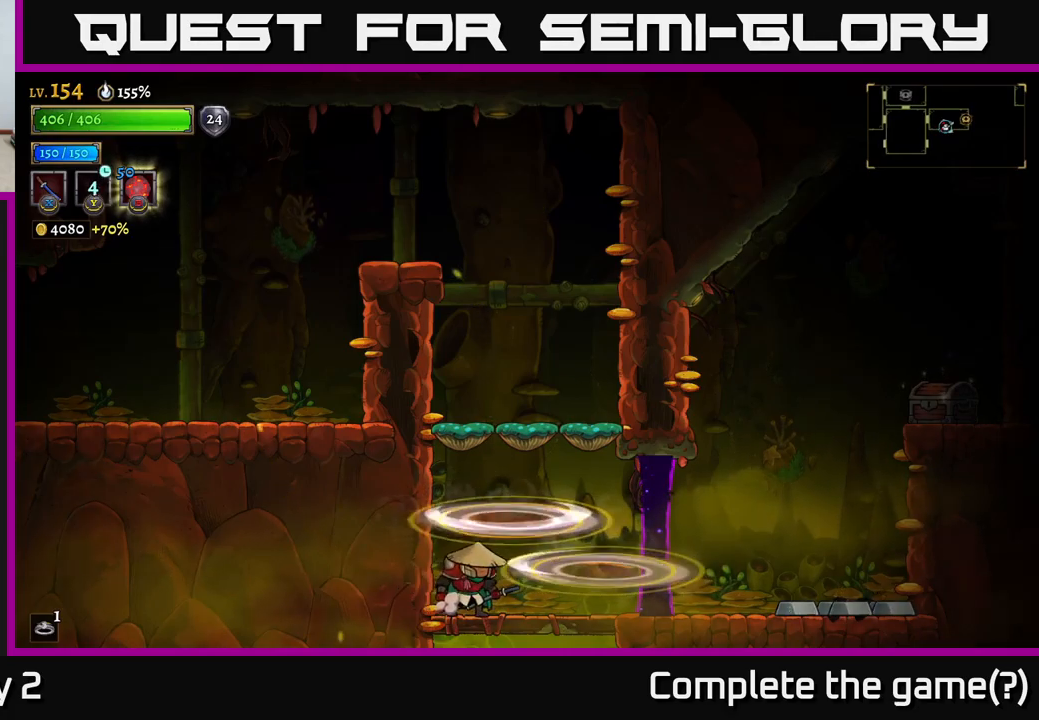
{"buttons": [], "left_stick": "center", "right_stick": "center", "events": []}
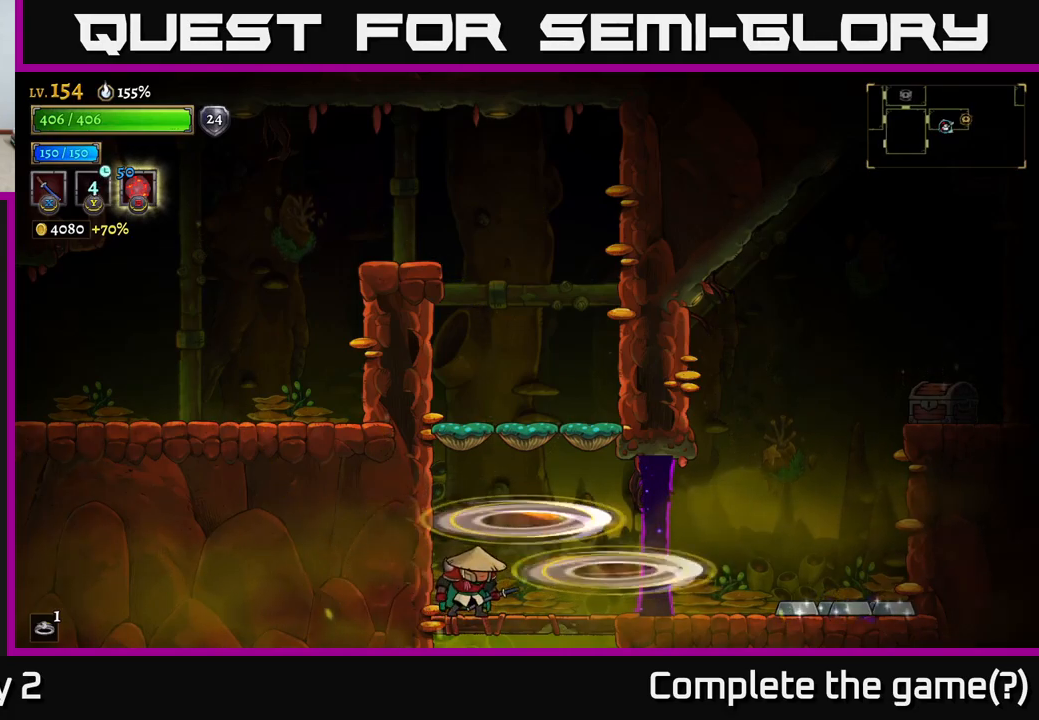
{"buttons": [], "left_stick": "center", "right_stick": "center", "events": []}
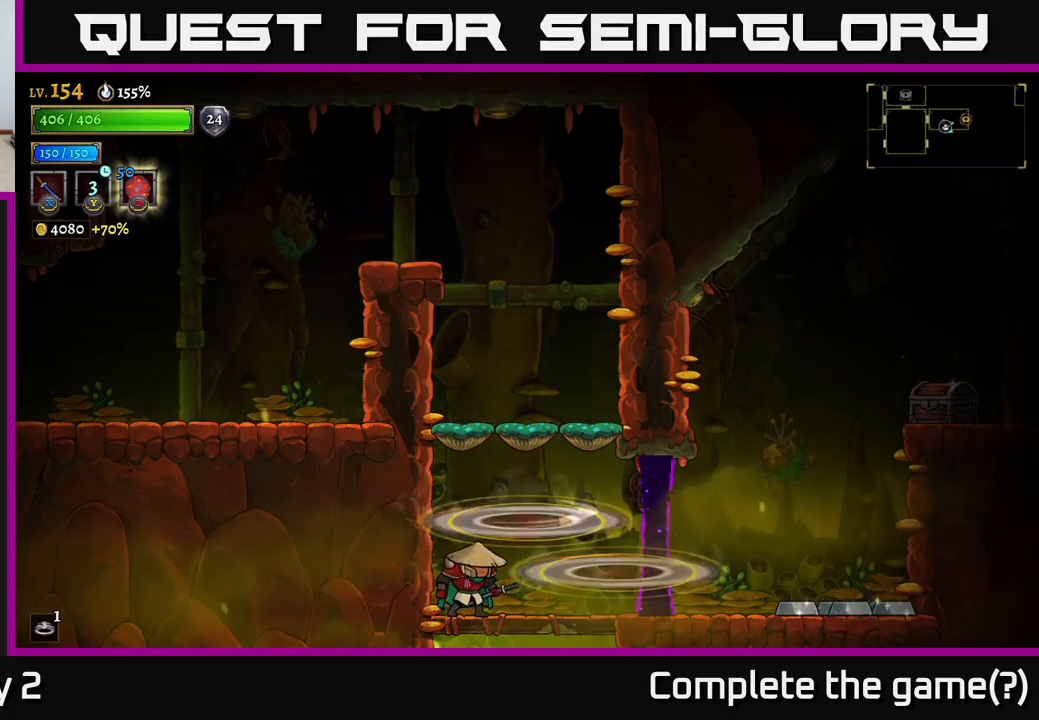
{"buttons": [], "left_stick": "center", "right_stick": "center", "events": []}
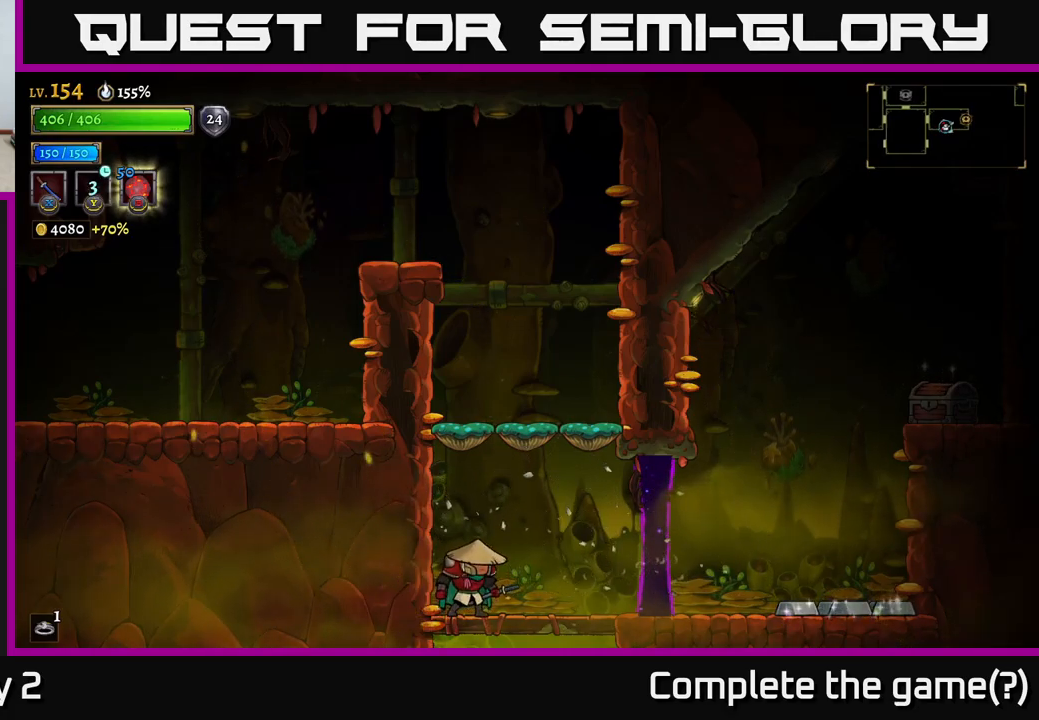
{"buttons": ["R2"], "left_stick": "center", "right_stick": "center", "events": [[200, "R2", "down"]]}